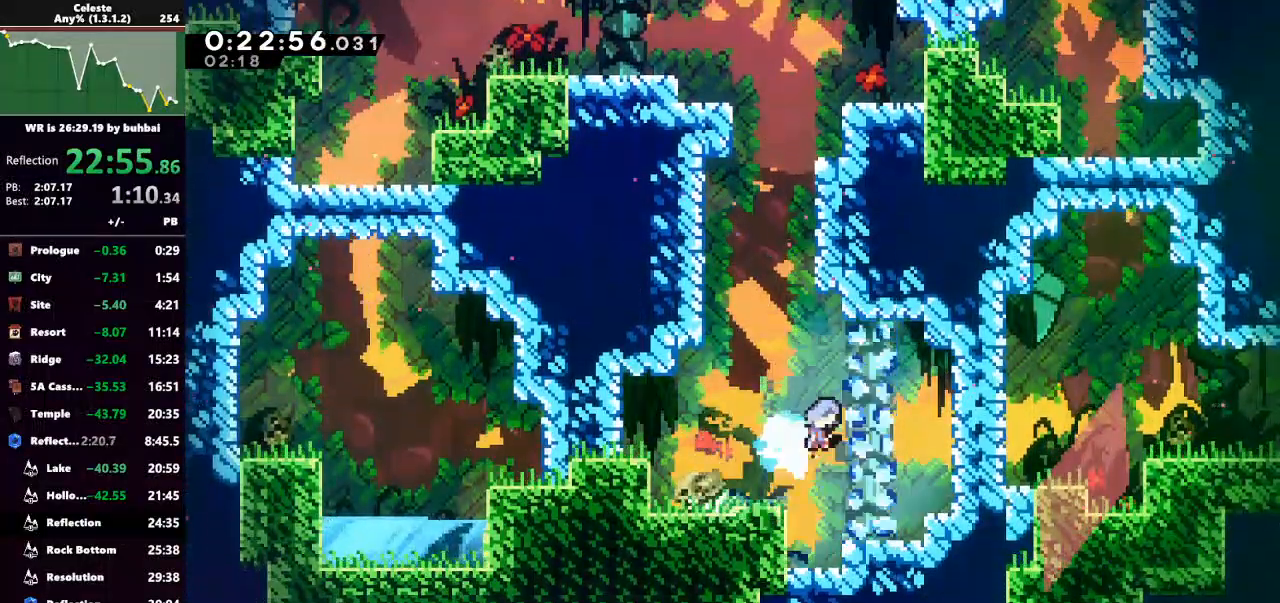
Gameplay with keyboard; each line is a JSON object with the keys held at the frame after it. "events" lists presses ("down") and releases ("up") of "back", "dash", "demo", "down", "grab", "jump", "jump2", "left", "right", "talk" and "up" between this image and that frame as [ms after this image, input, new state], when the widget could be followed in between. No other keys are recorded. Mouse input is not recorded. Key names are as the overlay labels them; some are game actions (e.g. jump) rather than physical keys.
{"keys": [], "events": [[33, "right", "up"], [167, "left", "down"], [233, "left", "up"]]}
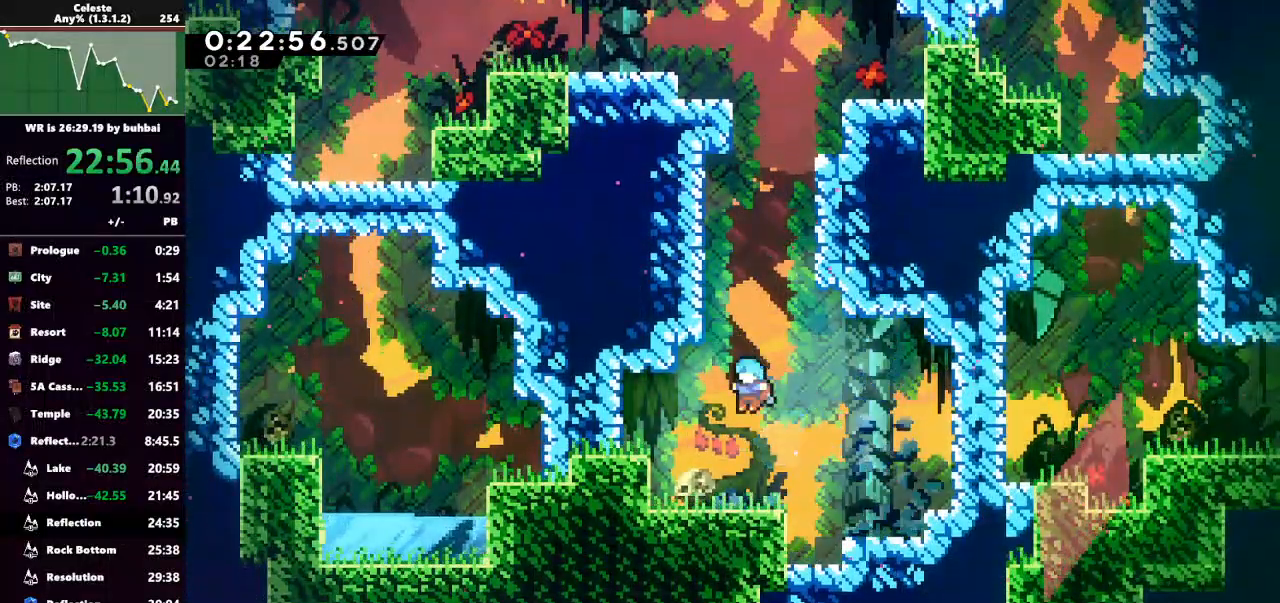
{"keys": ["dash", "right"], "events": [[67, "right", "down"], [233, "jump", "down"], [367, "dash", "down"], [400, "jump", "up"]]}
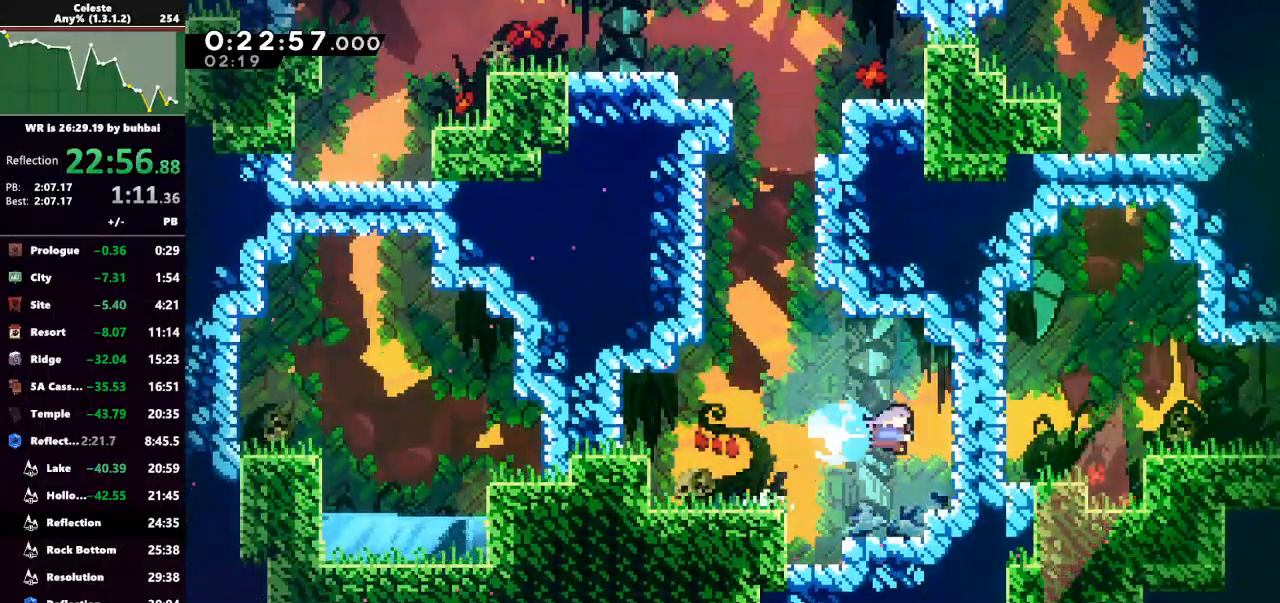
{"keys": [], "events": [[33, "dash", "up"], [233, "right", "up"], [367, "right", "down"], [500, "right", "up"]]}
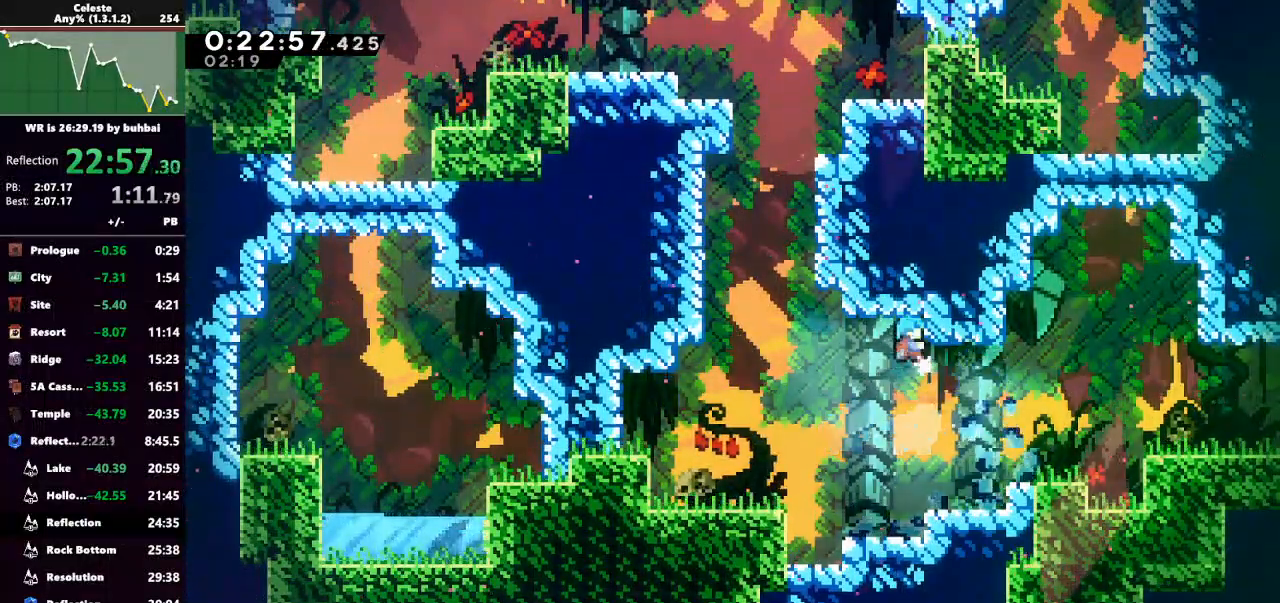
{"keys": ["jump", "right"], "events": [[267, "right", "down"], [400, "jump", "down"]]}
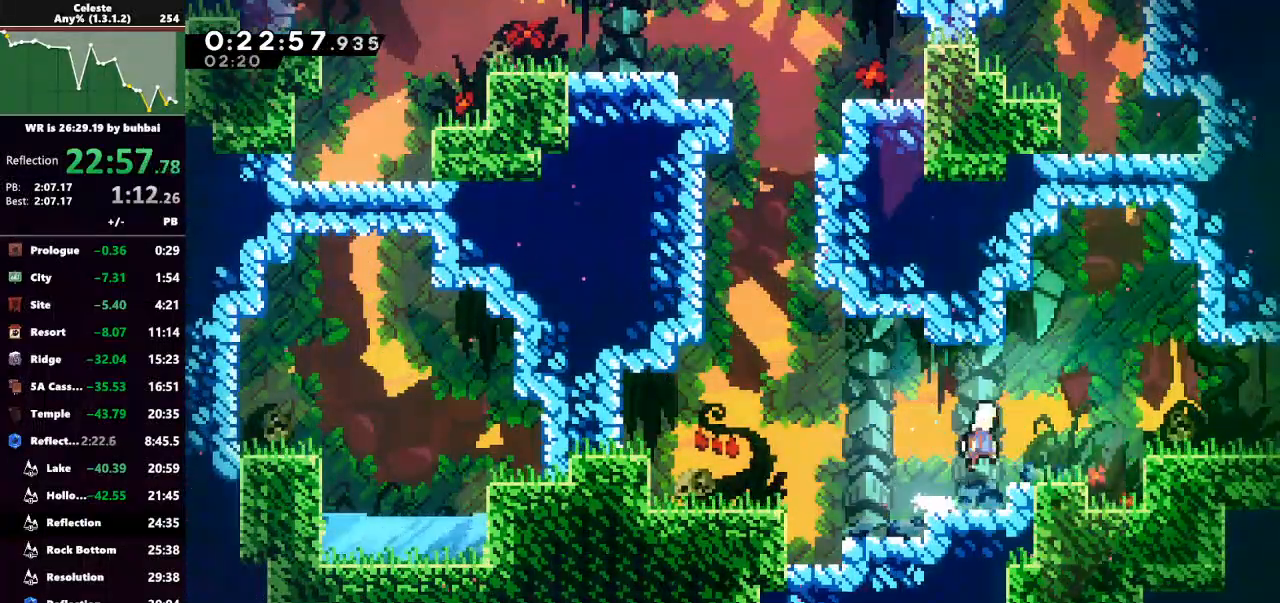
{"keys": ["jump", "right"], "events": [[67, "jump", "up"], [133, "right", "up"], [233, "right", "down"], [367, "jump", "down"]]}
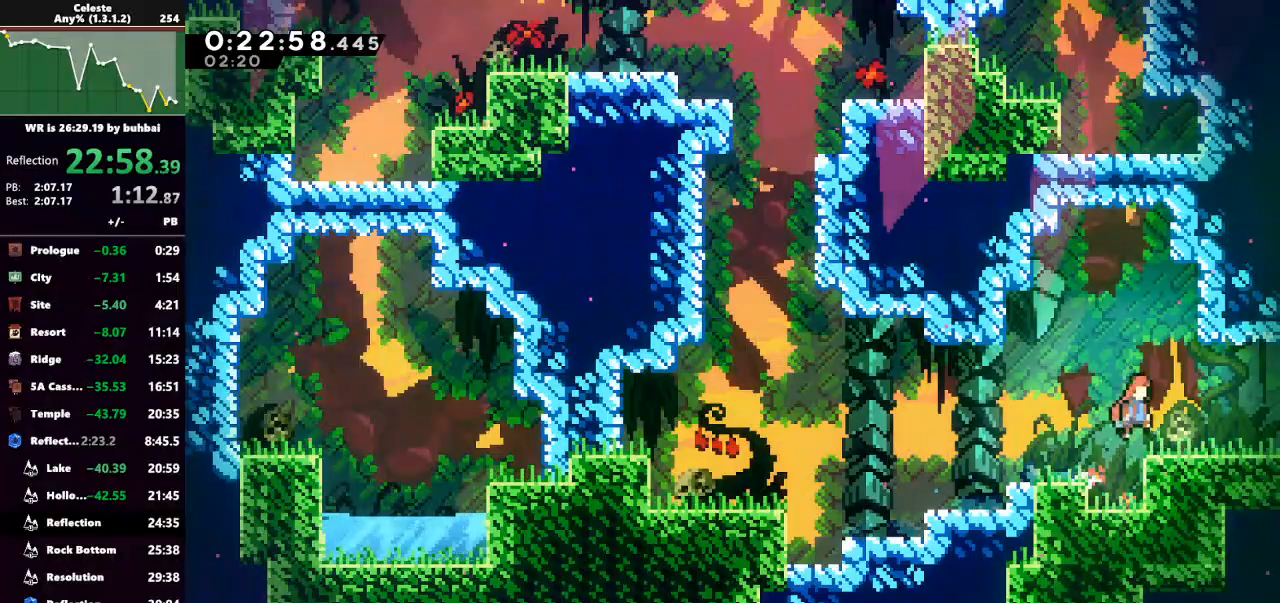
{"keys": ["right"], "events": [[67, "jump", "up"]]}
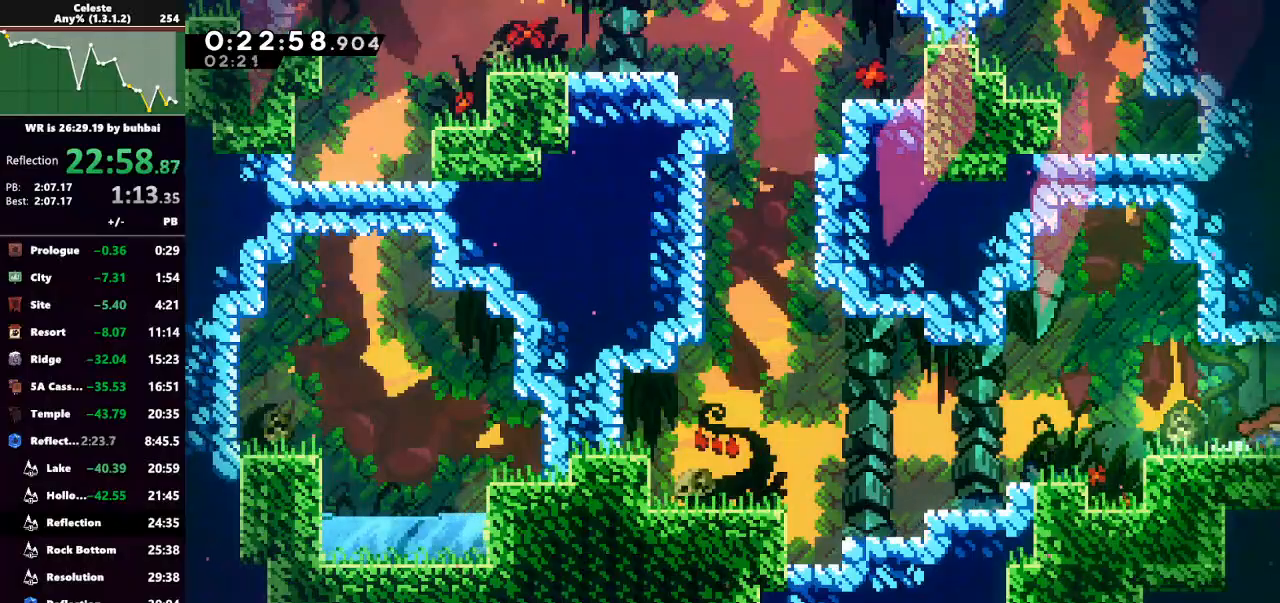
{"keys": ["right"], "events": []}
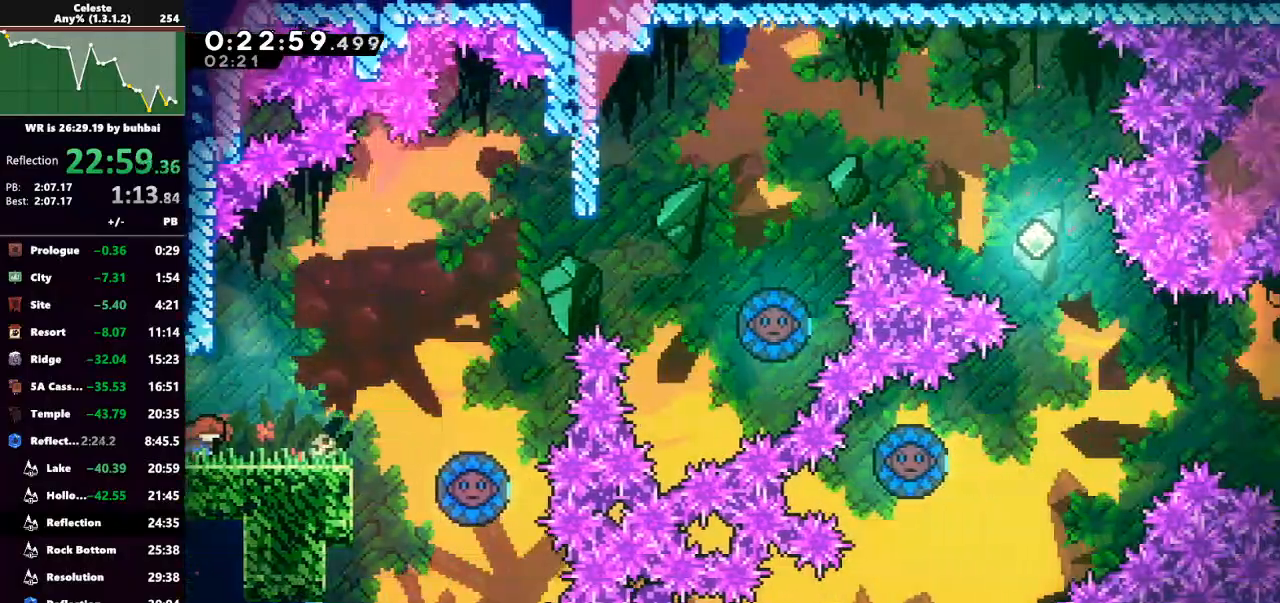
{"keys": ["jump", "right"], "events": [[500, "jump", "down"]]}
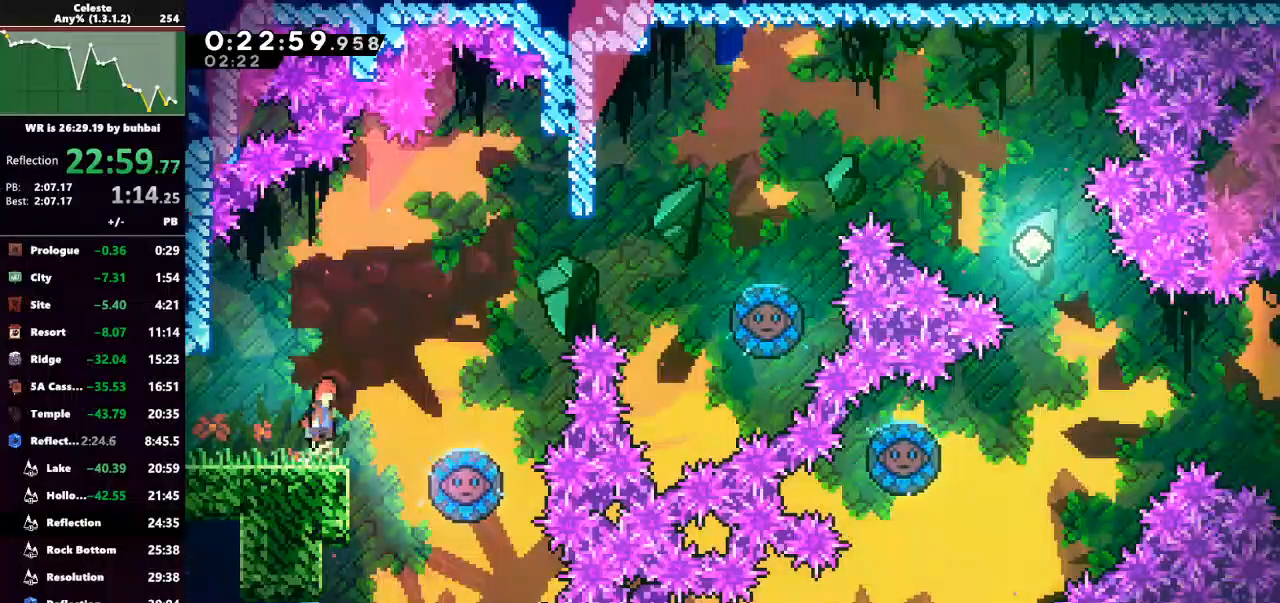
{"keys": [], "events": [[367, "jump", "up"], [367, "right", "up"]]}
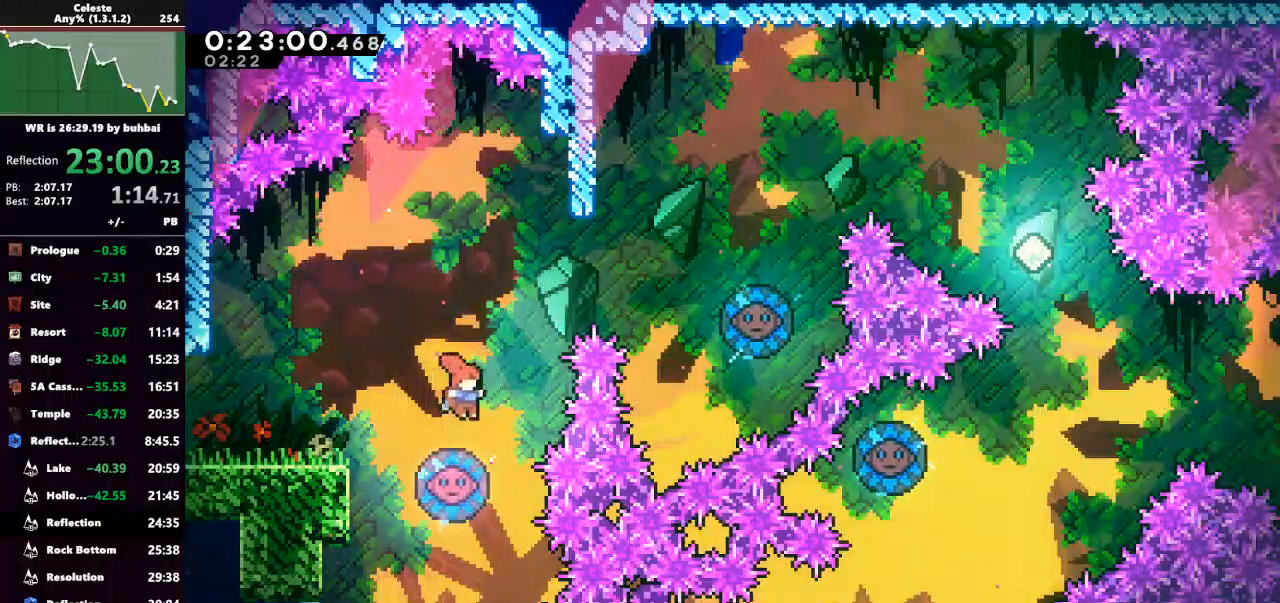
{"keys": [], "events": [[300, "right", "down"], [433, "right", "up"]]}
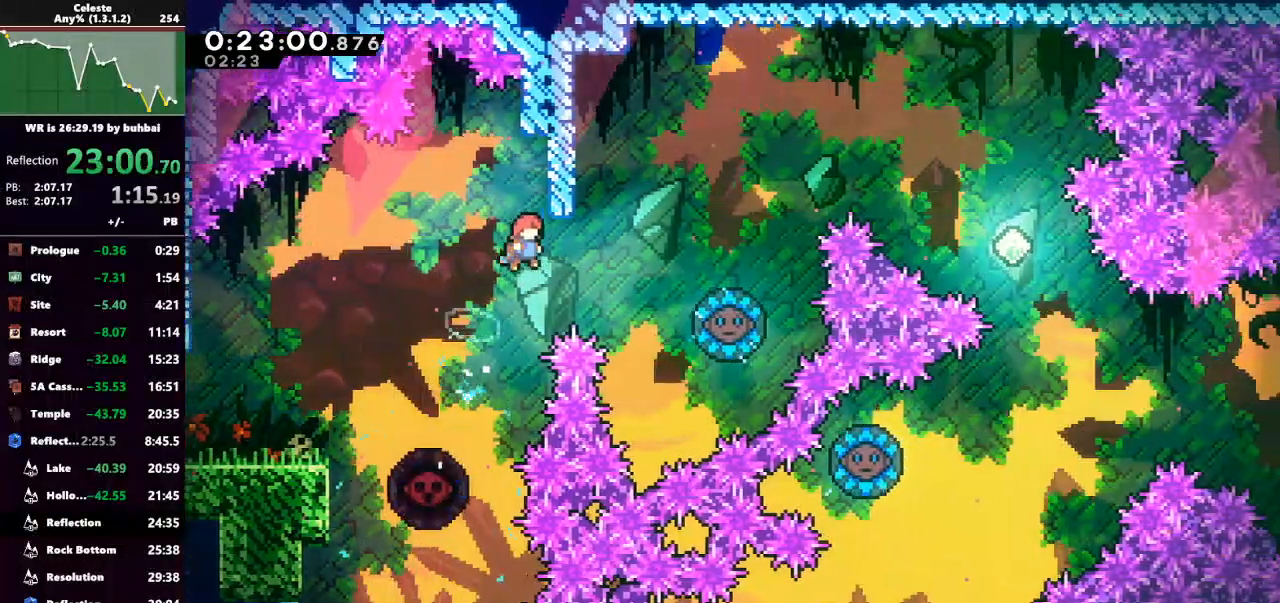
{"keys": [], "events": [[33, "right", "down"], [133, "up", "down"], [233, "dash", "down"], [367, "grab", "down"], [400, "dash", "up"], [400, "up", "up"], [467, "grab", "up"], [467, "right", "up"]]}
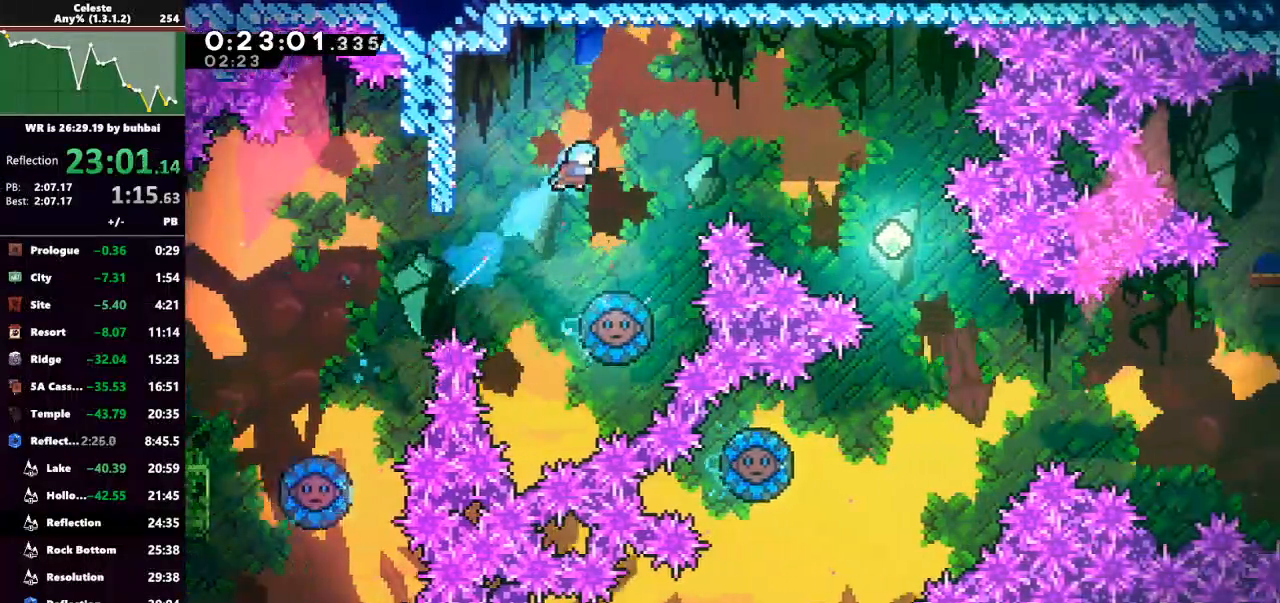
{"keys": [], "events": [[200, "right", "down"], [233, "right", "up"]]}
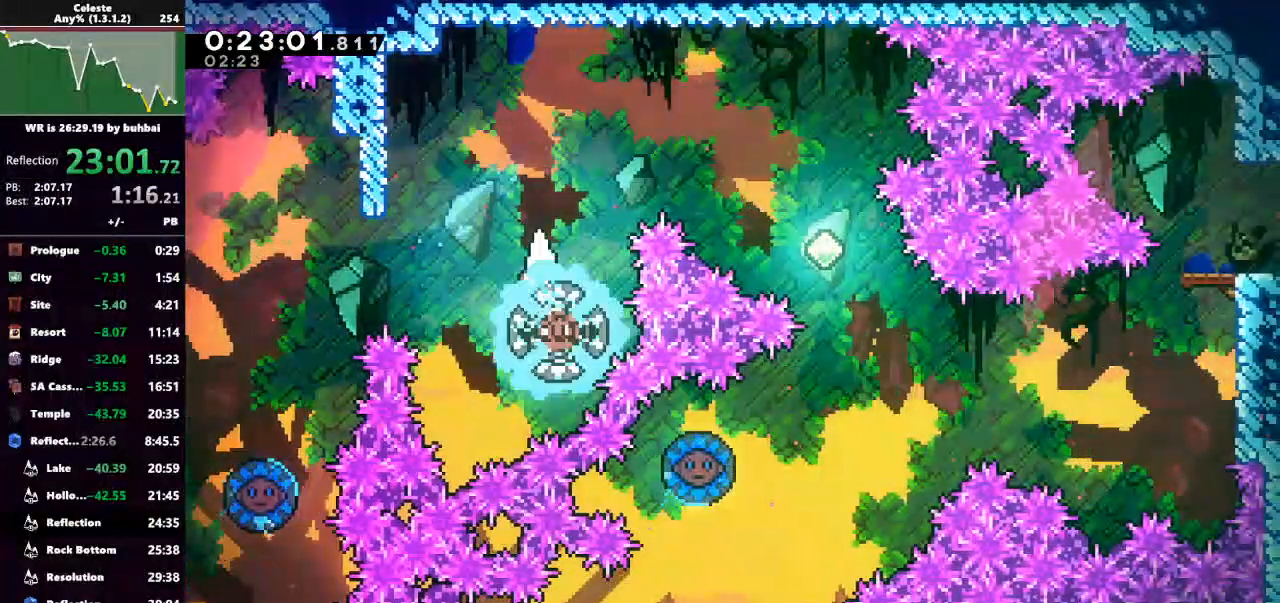
{"keys": ["right"], "events": [[100, "right", "down"], [333, "dash", "down"], [400, "dash", "up"]]}
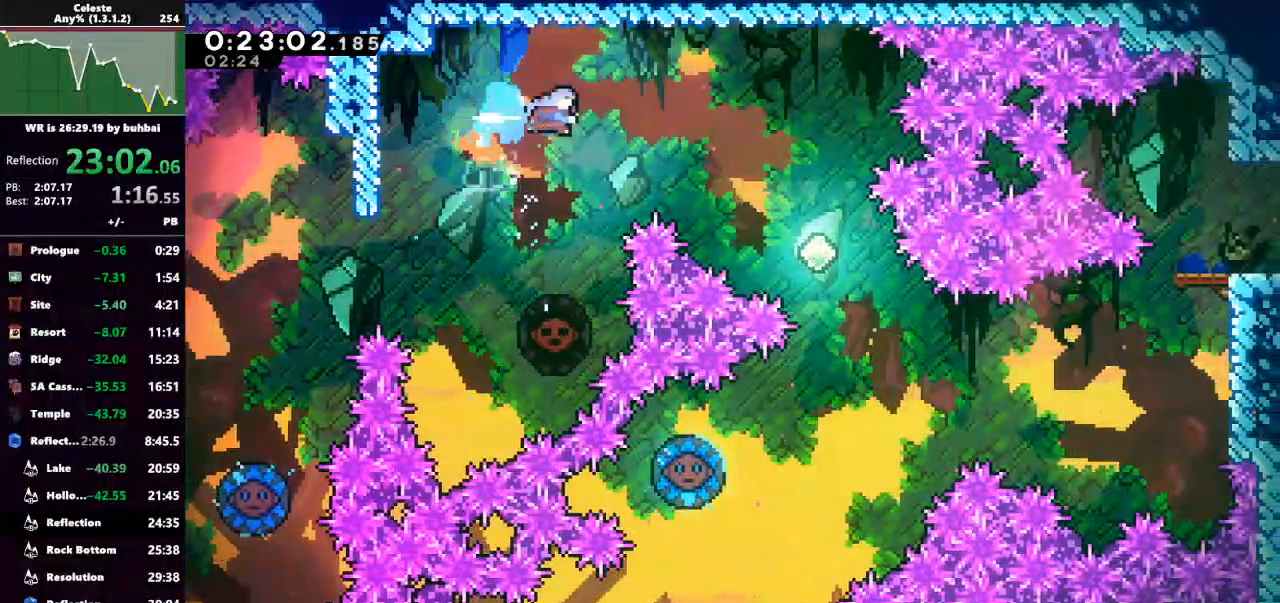
{"keys": ["right"], "events": []}
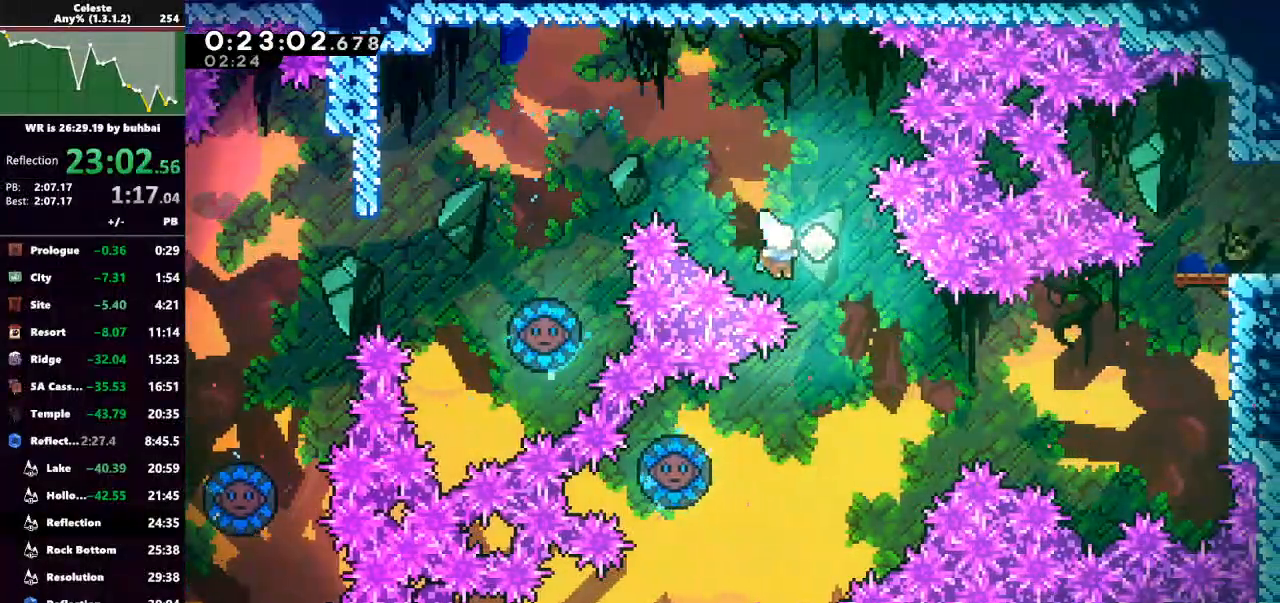
{"keys": ["left"], "events": [[200, "right", "up"], [300, "dash", "down"], [300, "left", "down"], [433, "dash", "up"]]}
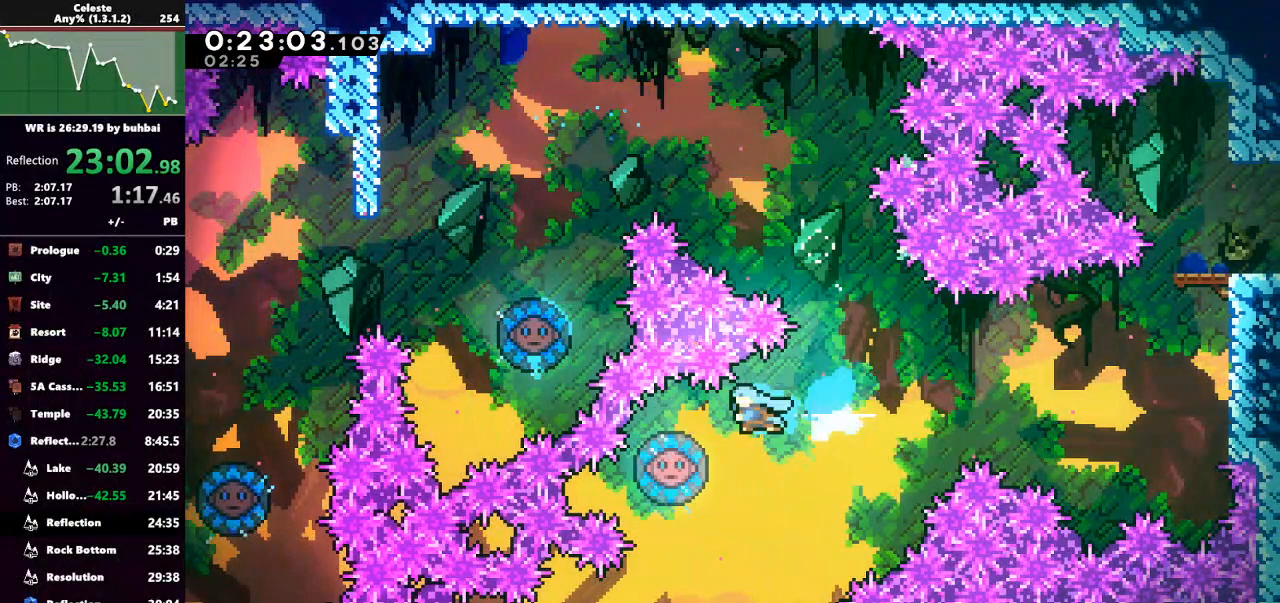
{"keys": ["dash"], "events": [[67, "left", "up"], [500, "dash", "down"]]}
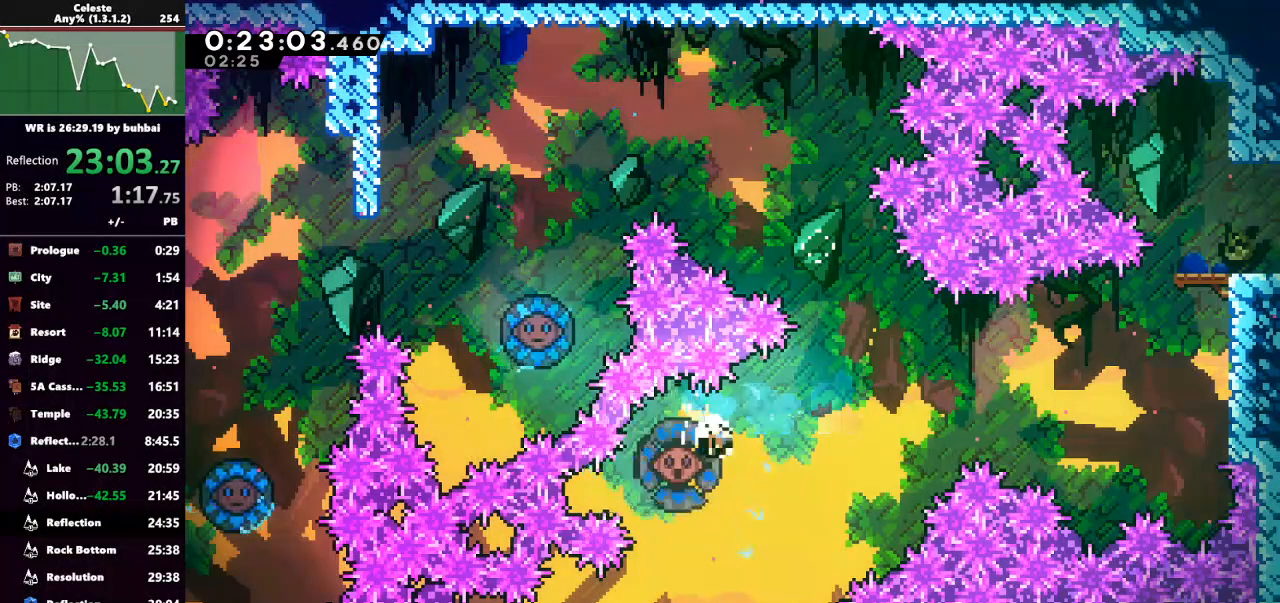
{"keys": ["right"], "events": [[67, "dash", "up"], [133, "dash", "down"], [267, "dash", "up"], [467, "right", "down"]]}
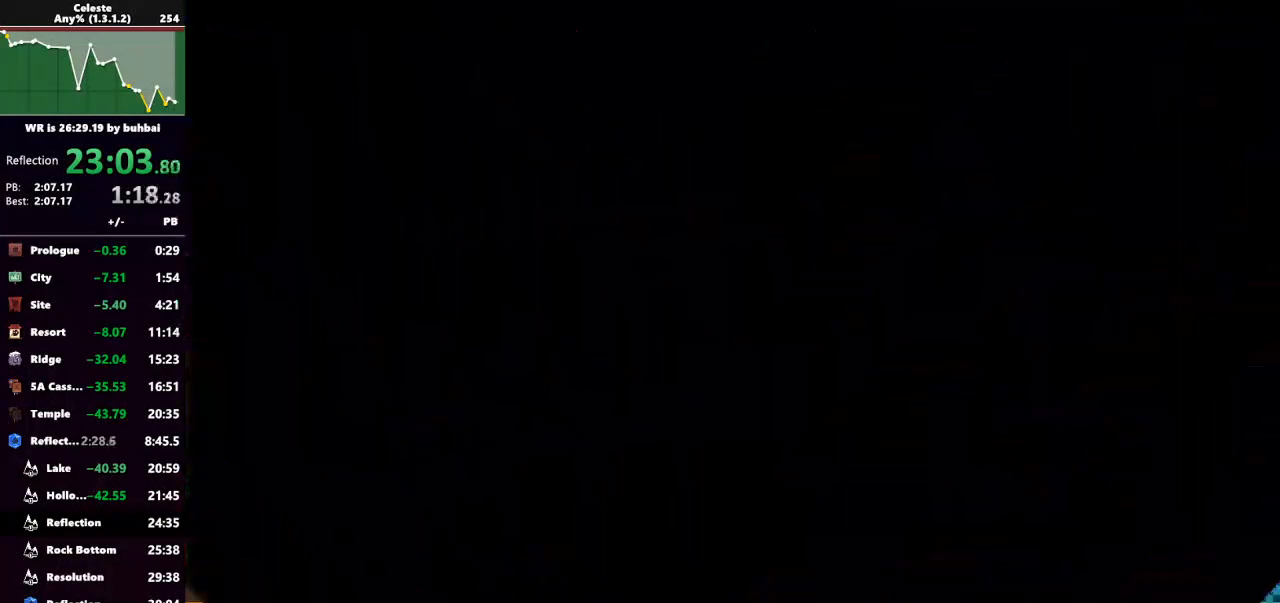
{"keys": ["right"], "events": []}
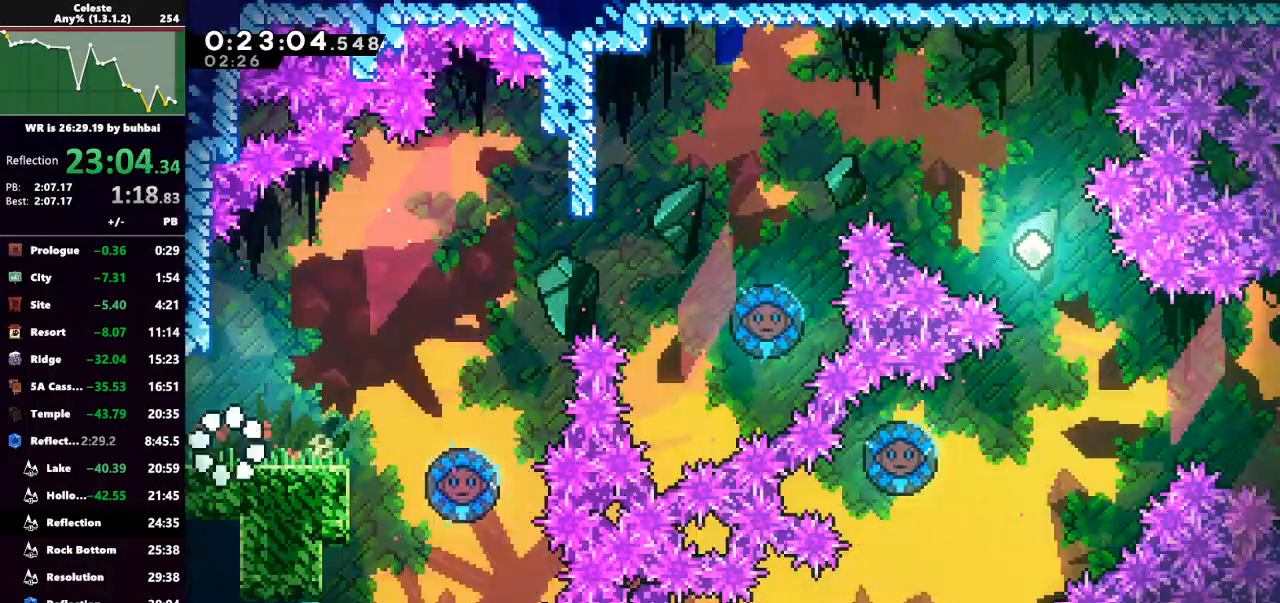
{"keys": ["jump", "right"], "events": [[500, "jump", "down"]]}
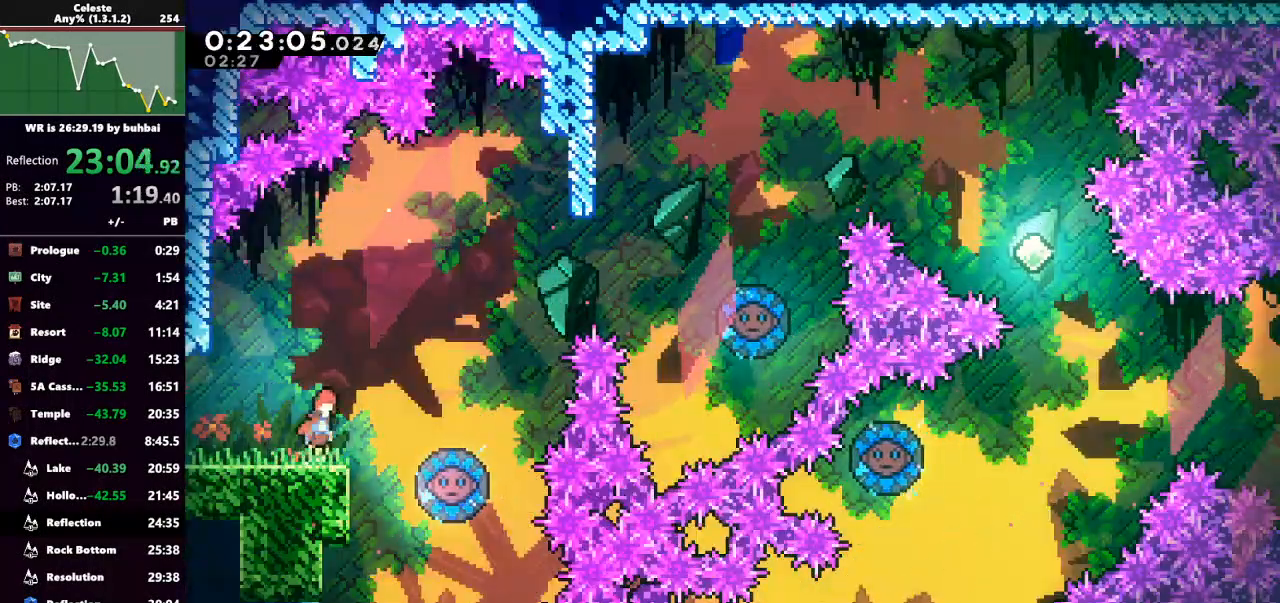
{"keys": [], "events": [[300, "jump", "up"], [367, "right", "up"]]}
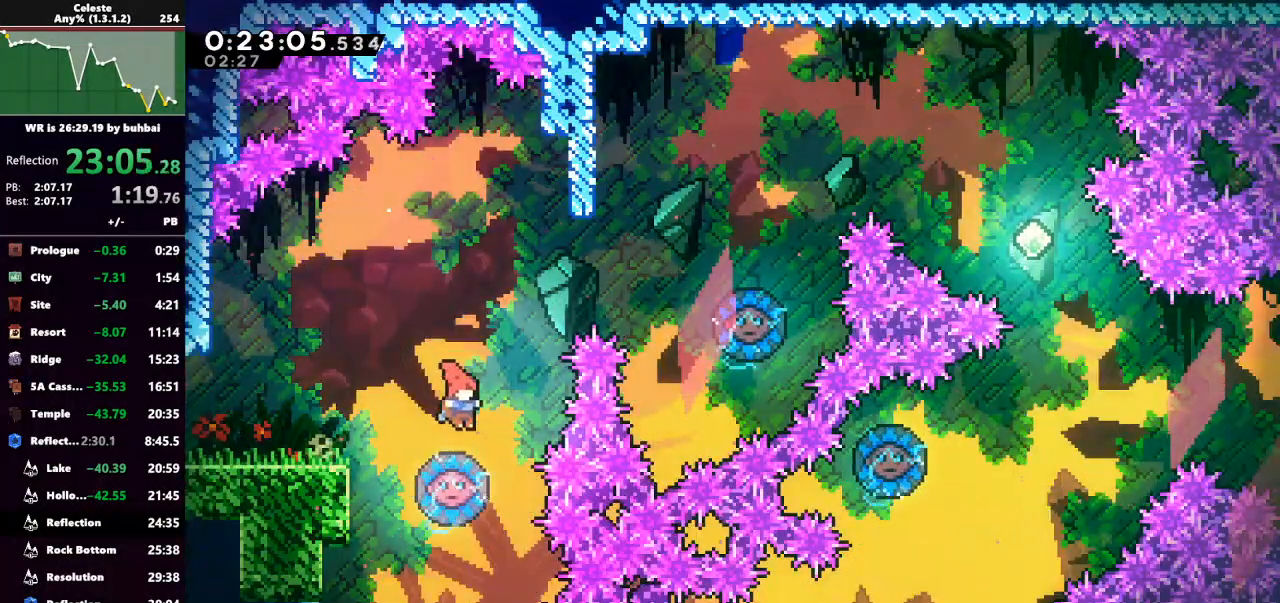
{"keys": [], "events": [[200, "right", "down"], [300, "up", "down"], [333, "up", "up"], [433, "right", "up"]]}
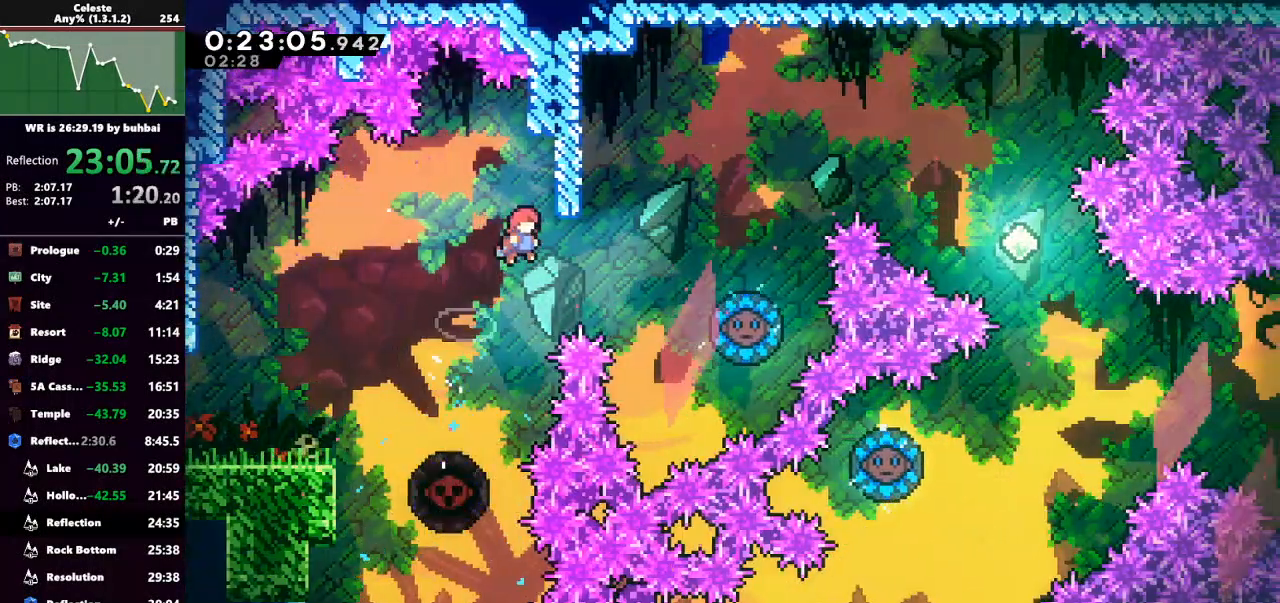
{"keys": ["right"], "events": [[67, "right", "down"], [167, "up", "down"], [267, "dash", "down"], [333, "grab", "down"], [433, "dash", "up"], [500, "grab", "up"], [500, "up", "up"]]}
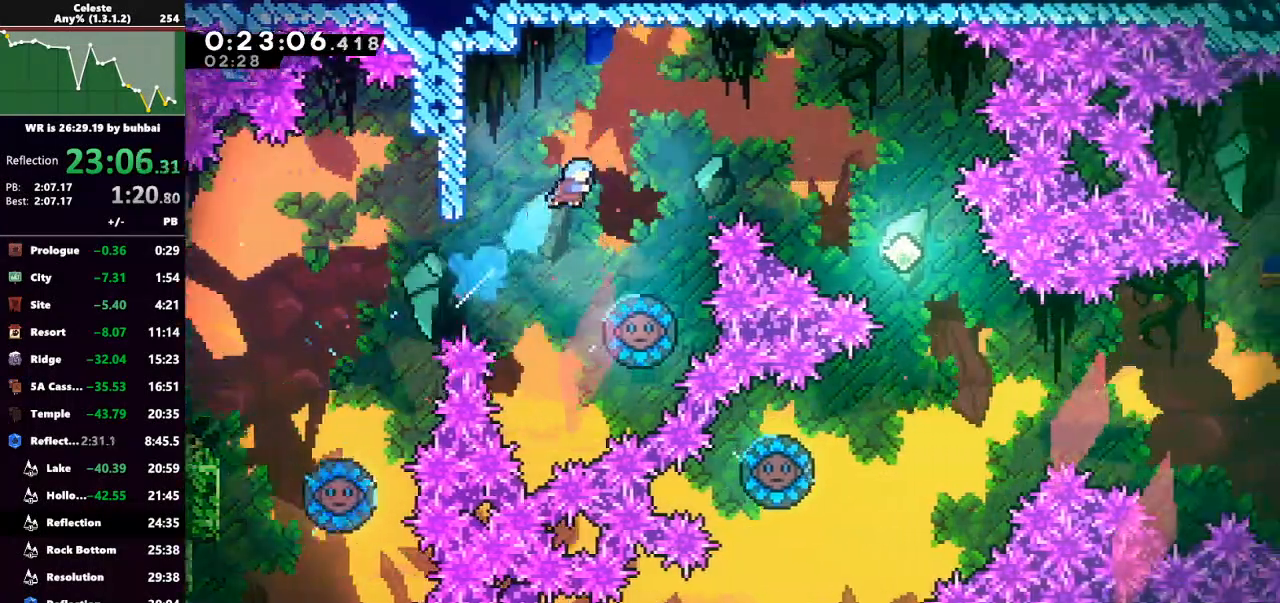
{"keys": [], "events": [[33, "right", "up"], [167, "right", "down"], [267, "right", "up"]]}
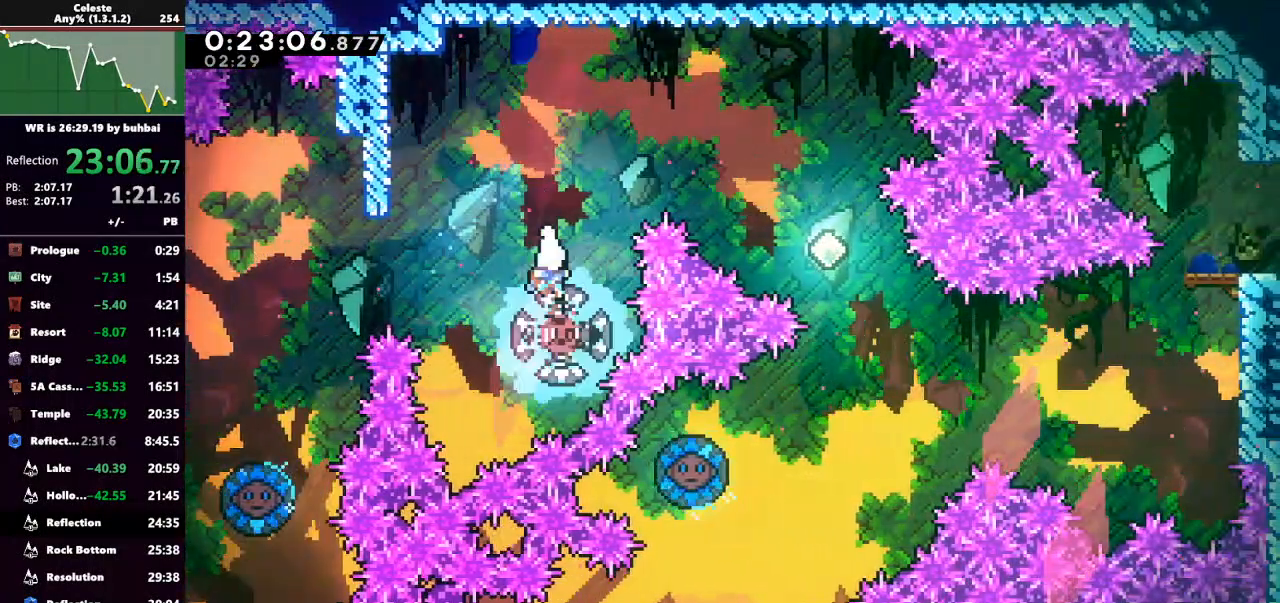
{"keys": ["dash", "right"], "events": [[33, "right", "down"], [367, "dash", "down"]]}
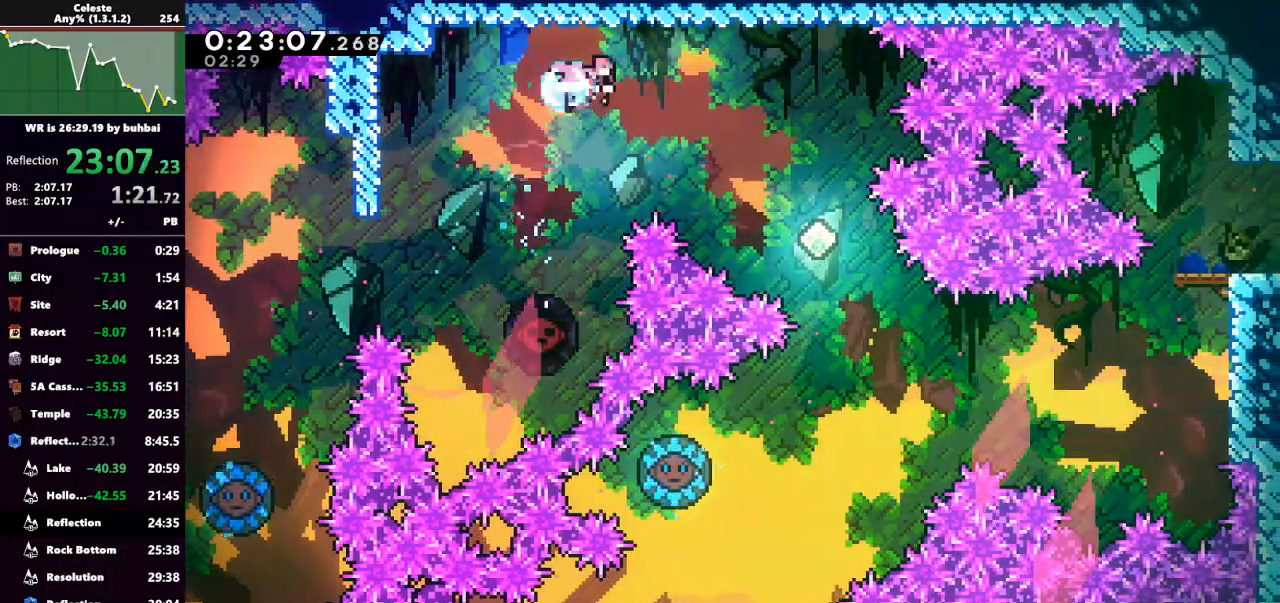
{"keys": ["right"], "events": [[33, "dash", "up"], [267, "right", "up"], [433, "right", "down"]]}
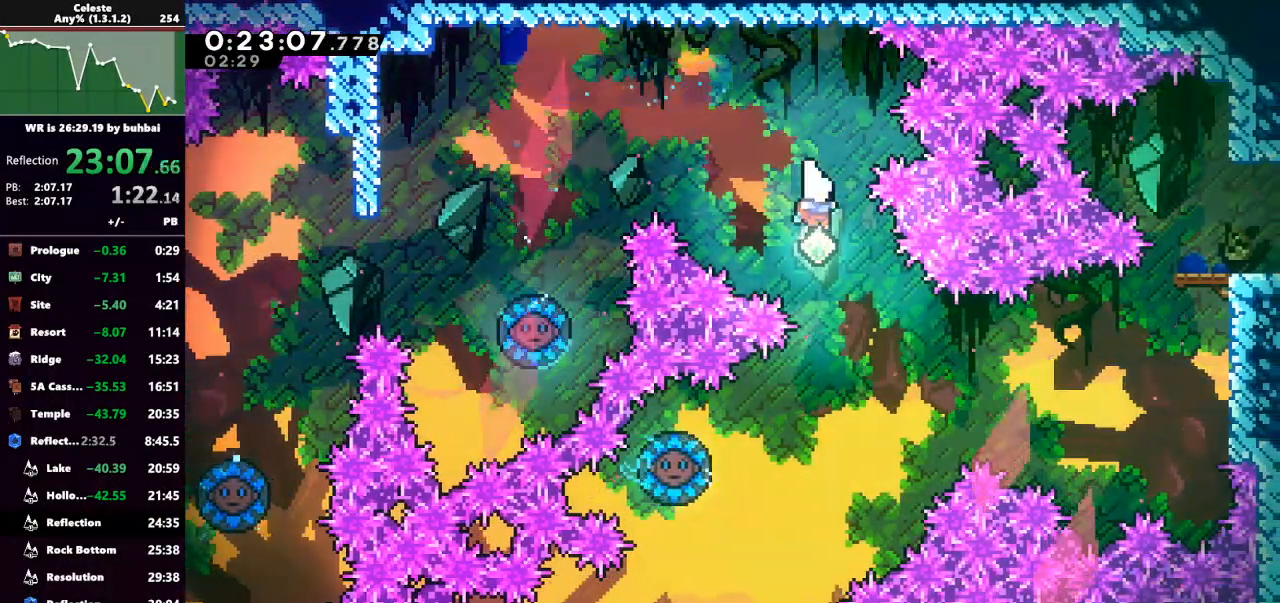
{"keys": ["dash", "left"], "events": [[33, "right", "up"], [167, "right", "down"], [267, "right", "up"], [367, "left", "down"], [500, "dash", "down"]]}
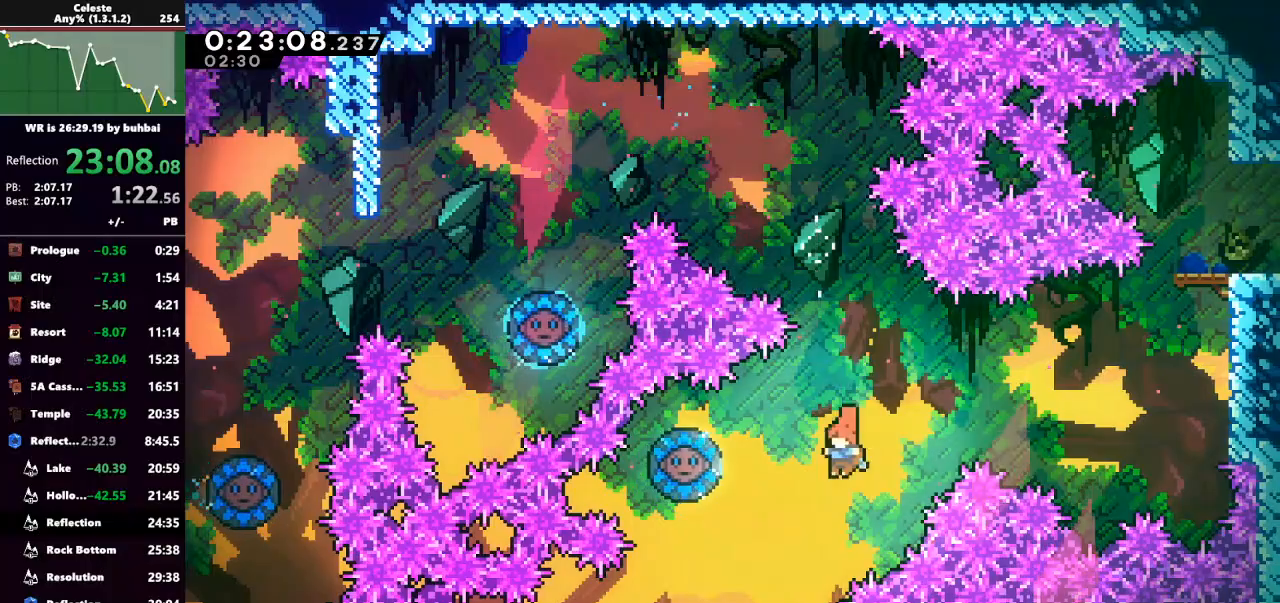
{"keys": ["right", "up"], "events": [[133, "dash", "up"], [233, "left", "up"], [233, "right", "down"], [300, "up", "down"]]}
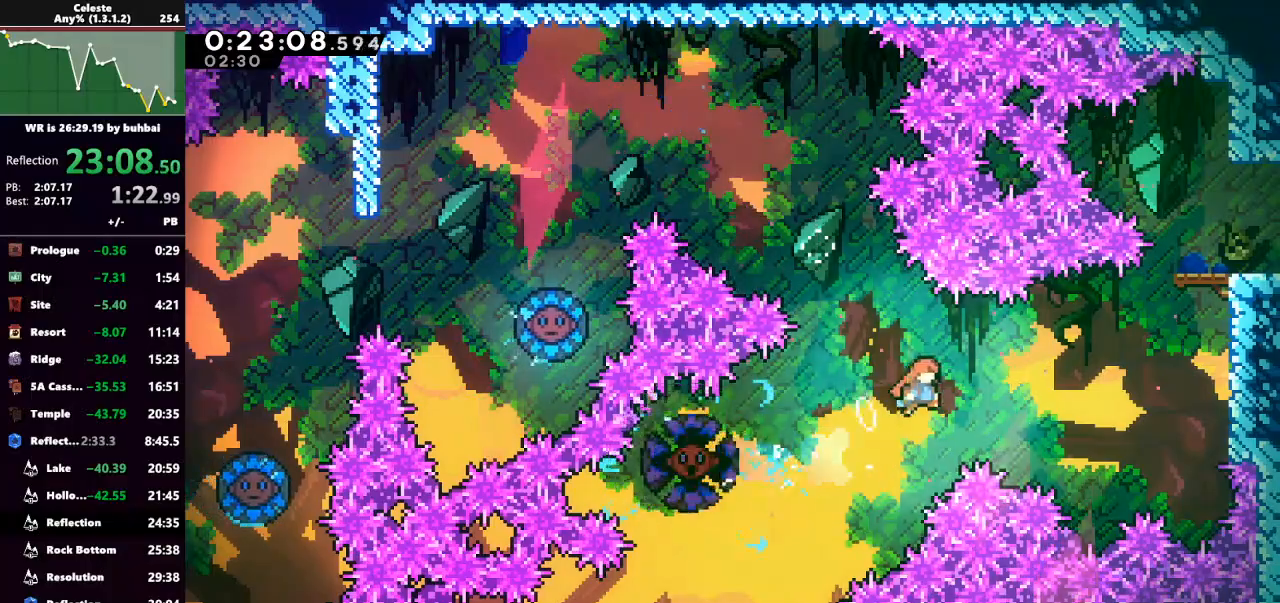
{"keys": ["grab", "right", "up"], "events": [[167, "dash", "down"], [300, "grab", "down"], [400, "dash", "up"]]}
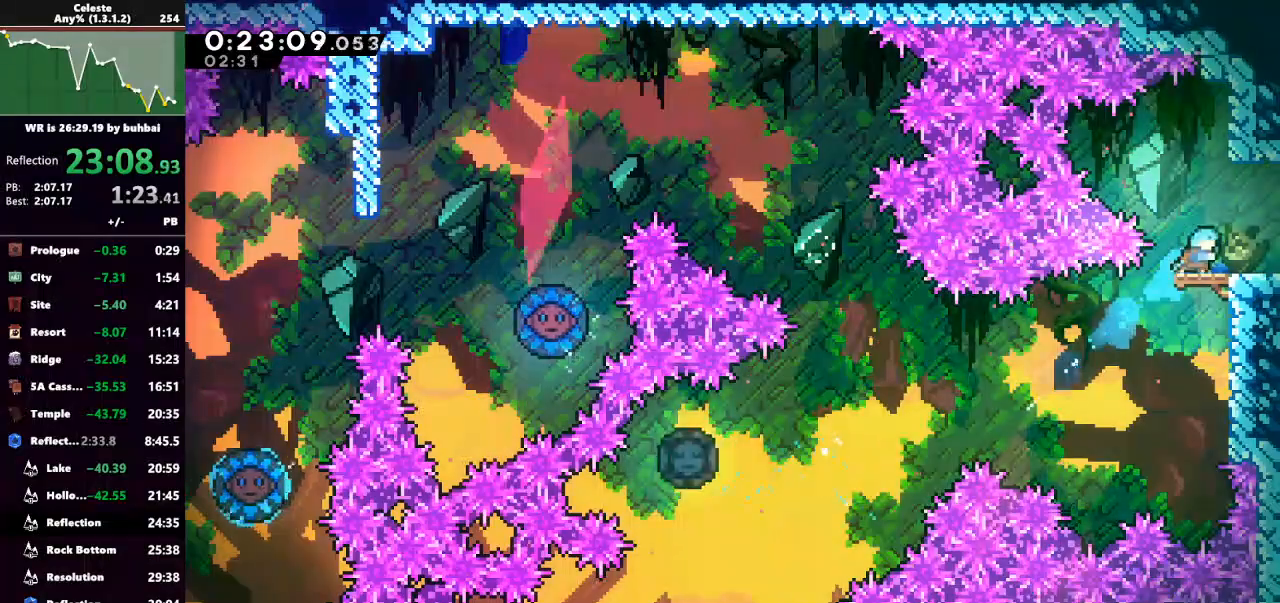
{"keys": ["right"], "events": [[100, "jump", "down"], [167, "grab", "up"], [200, "jump", "up"], [200, "up", "up"]]}
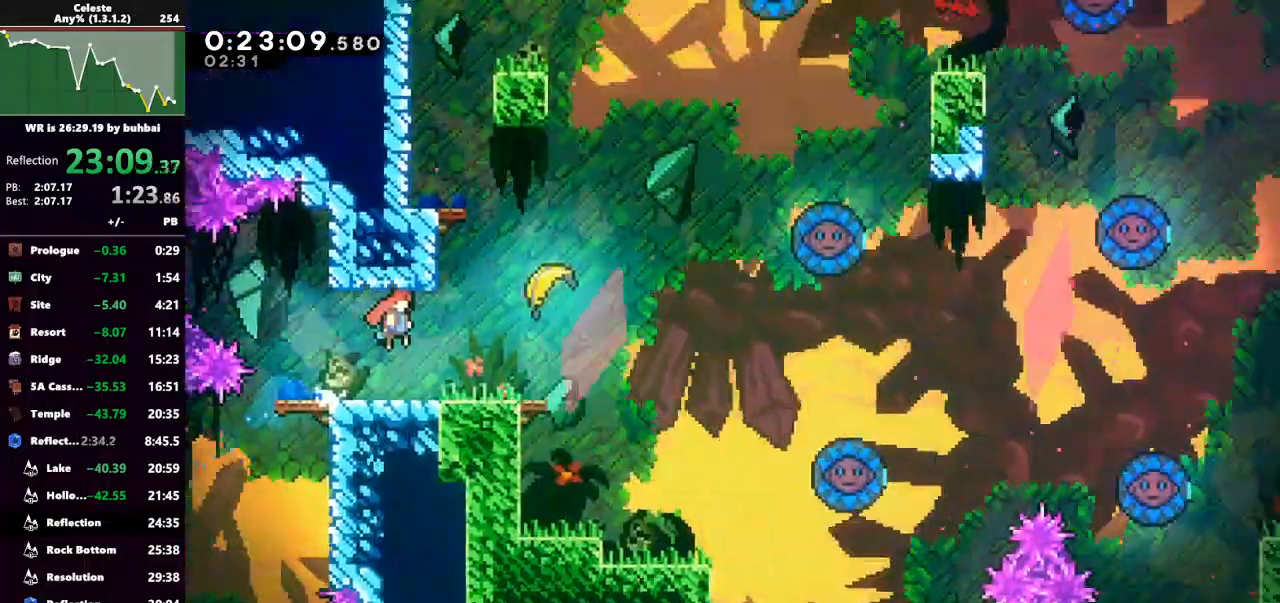
{"keys": ["right"], "events": []}